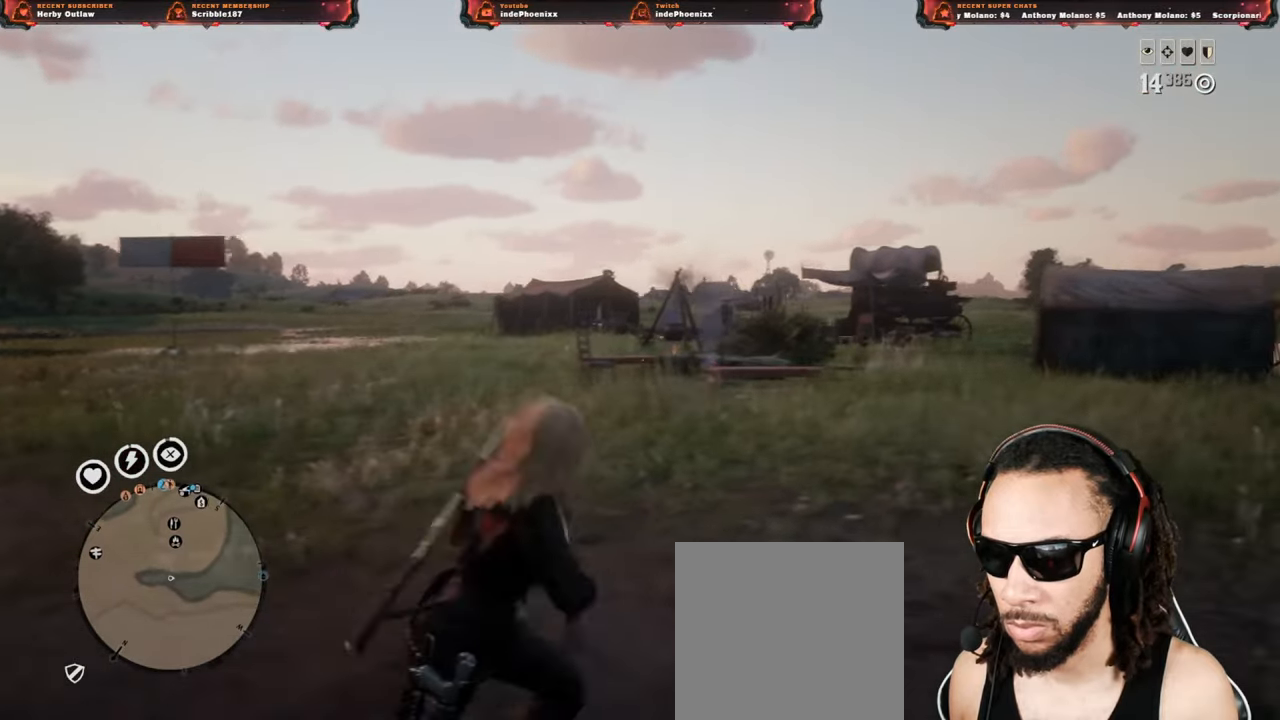
Gameplay with a controller (PlayStation layout); each line is a JSON object with the inputs held at the frame after it. "events" lists button and stick changes between this image and that frame as [ms after this image, input, new state], when the widget could be followed in between.
{"buttons": [], "left_stick": "left", "right_stick": "center", "events": [[33, "L3", "up"]]}
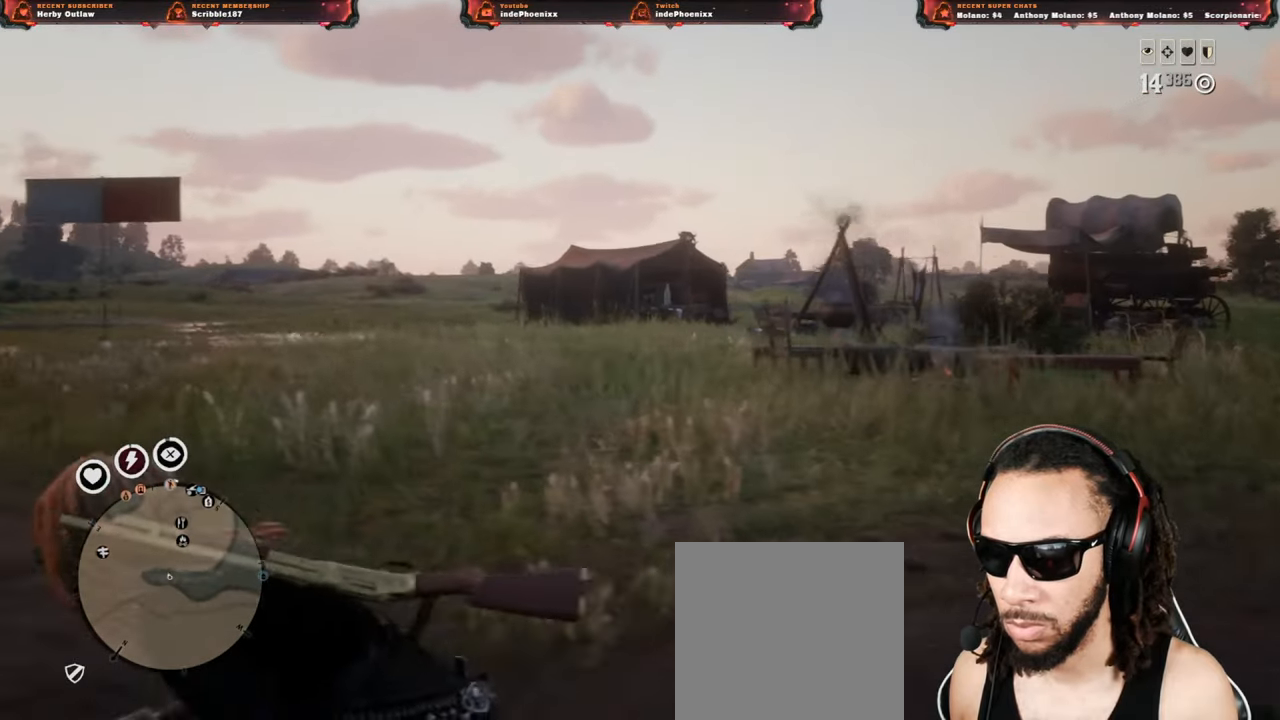
{"buttons": [], "left_stick": "right", "right_stick": "center", "events": [[367, "L2", "down"], [400, "CROSS", "down"], [400, "left_stick", "right"], [467, "CROSS", "up"], [467, "L2", "up"]]}
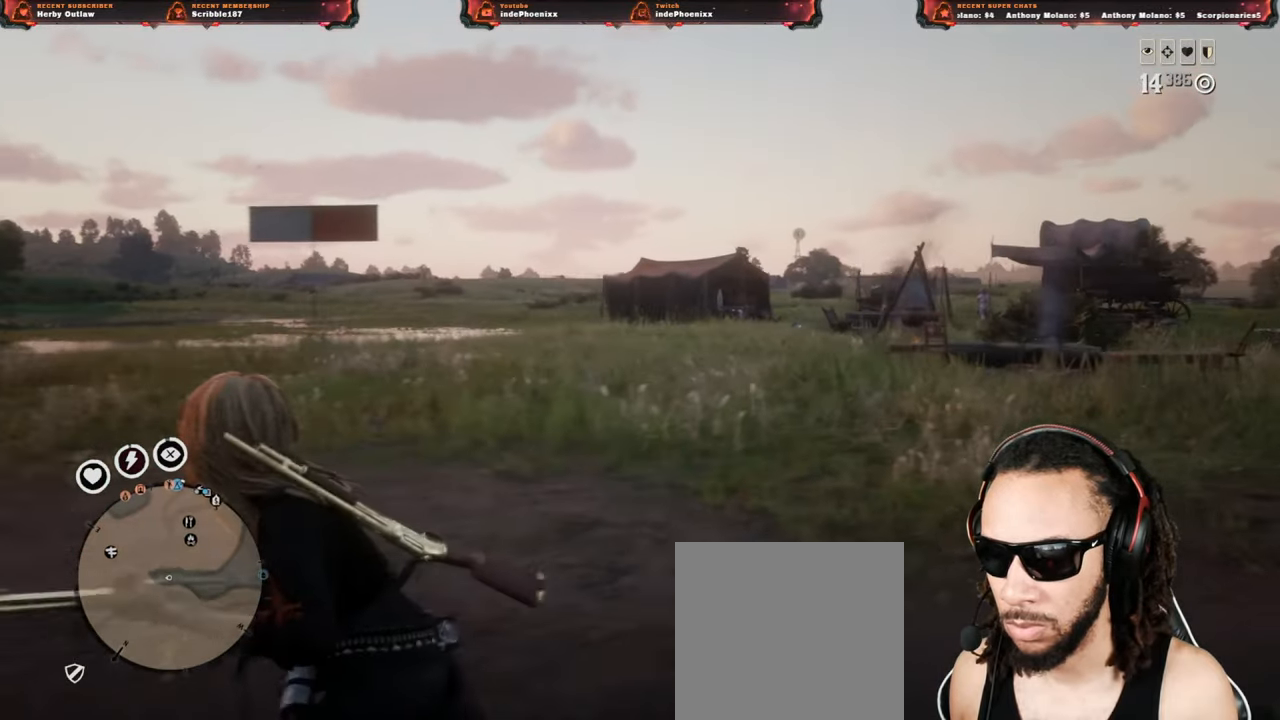
{"buttons": [], "left_stick": "right", "right_stick": "center", "events": [[50, "CROSS", "down"], [100, "CROSS", "up"], [133, "L3", "down"], [217, "L3", "up"]]}
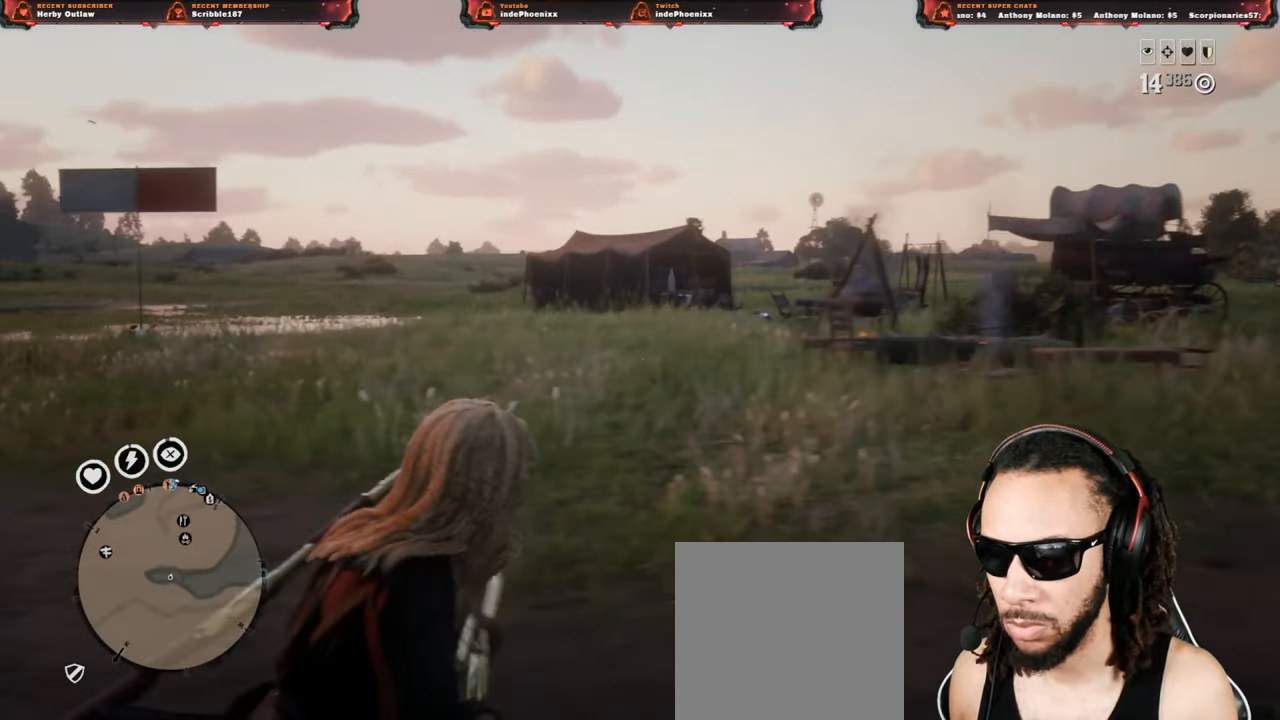
{"buttons": [], "left_stick": "left", "right_stick": "center", "events": [[333, "L2", "down"], [350, "left_stick", "left"], [383, "CROSS", "down"], [450, "CROSS", "up"], [467, "L2", "up"]]}
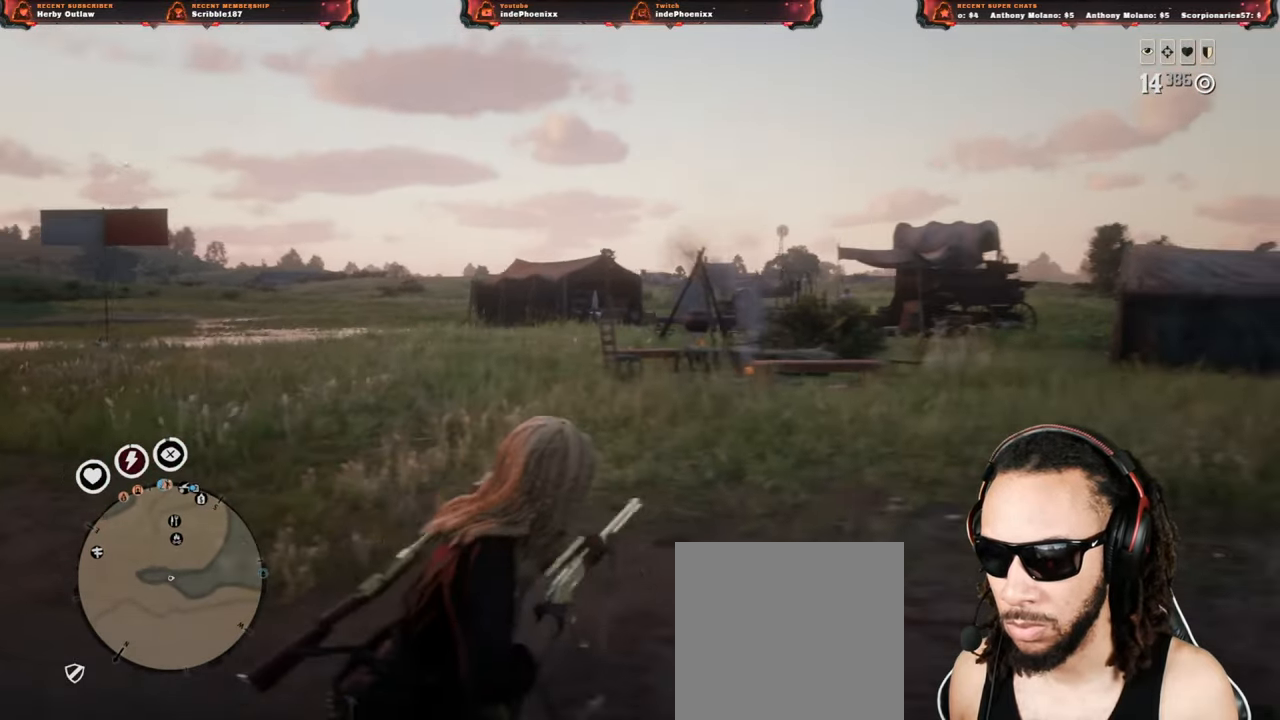
{"buttons": [], "left_stick": "left", "right_stick": "center", "events": [[17, "CROSS", "down"], [100, "CROSS", "up"], [133, "L3", "down"], [217, "L3", "up"]]}
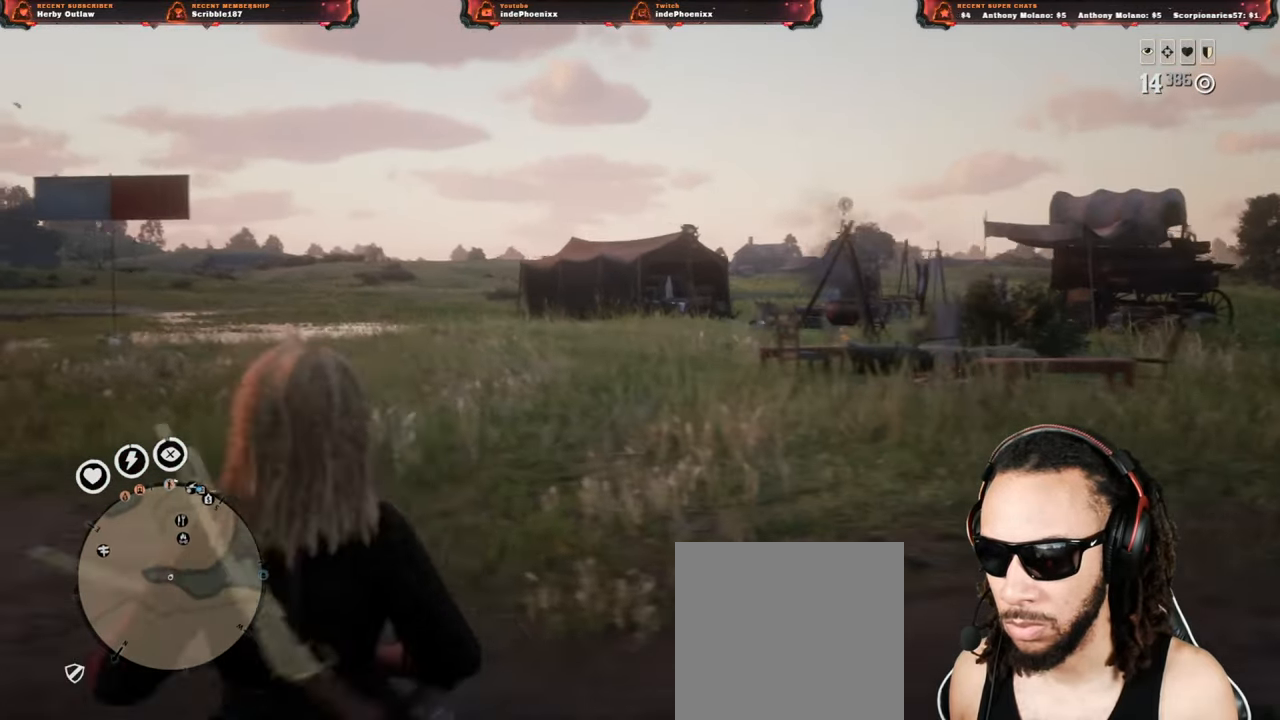
{"buttons": ["CROSS"], "left_stick": "right", "right_stick": "center", "events": [[300, "L2", "down"], [300, "left_stick", "right"], [350, "CROSS", "down"], [383, "L2", "up"], [400, "CROSS", "up"], [483, "CROSS", "down"]]}
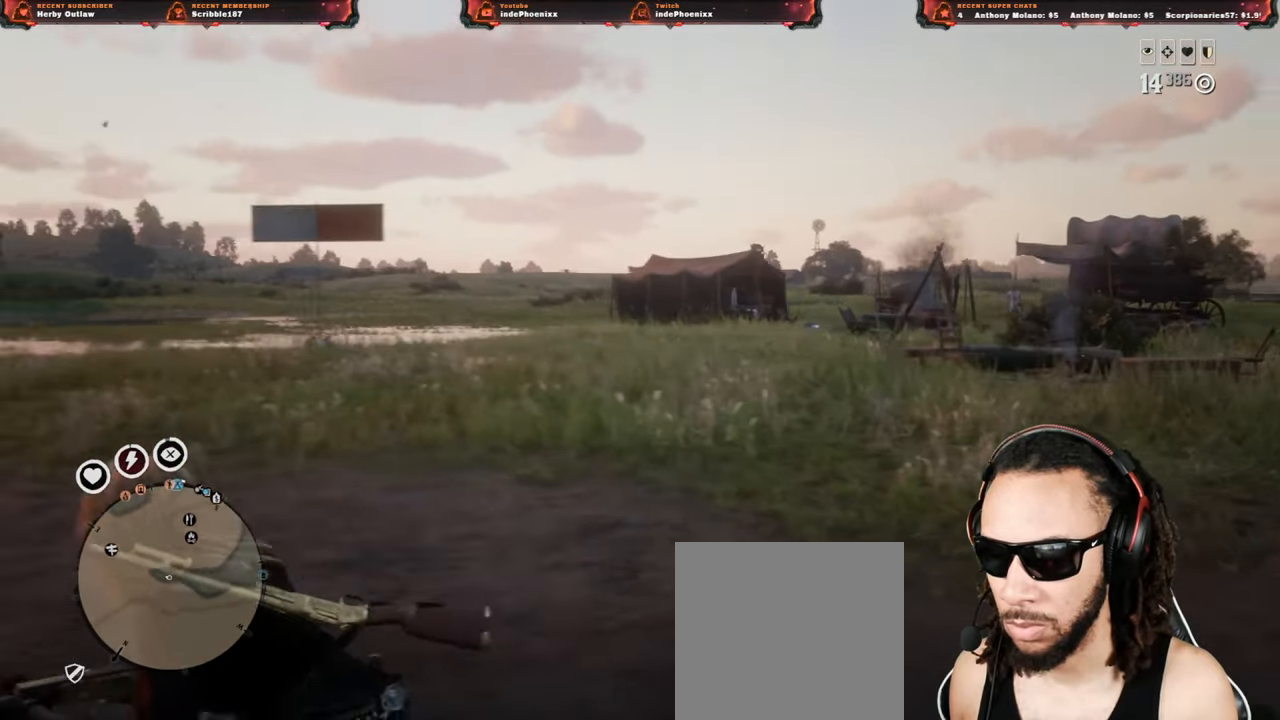
{"buttons": [], "left_stick": "right", "right_stick": "center", "events": [[33, "CROSS", "up"], [167, "L3", "down"], [250, "L3", "up"]]}
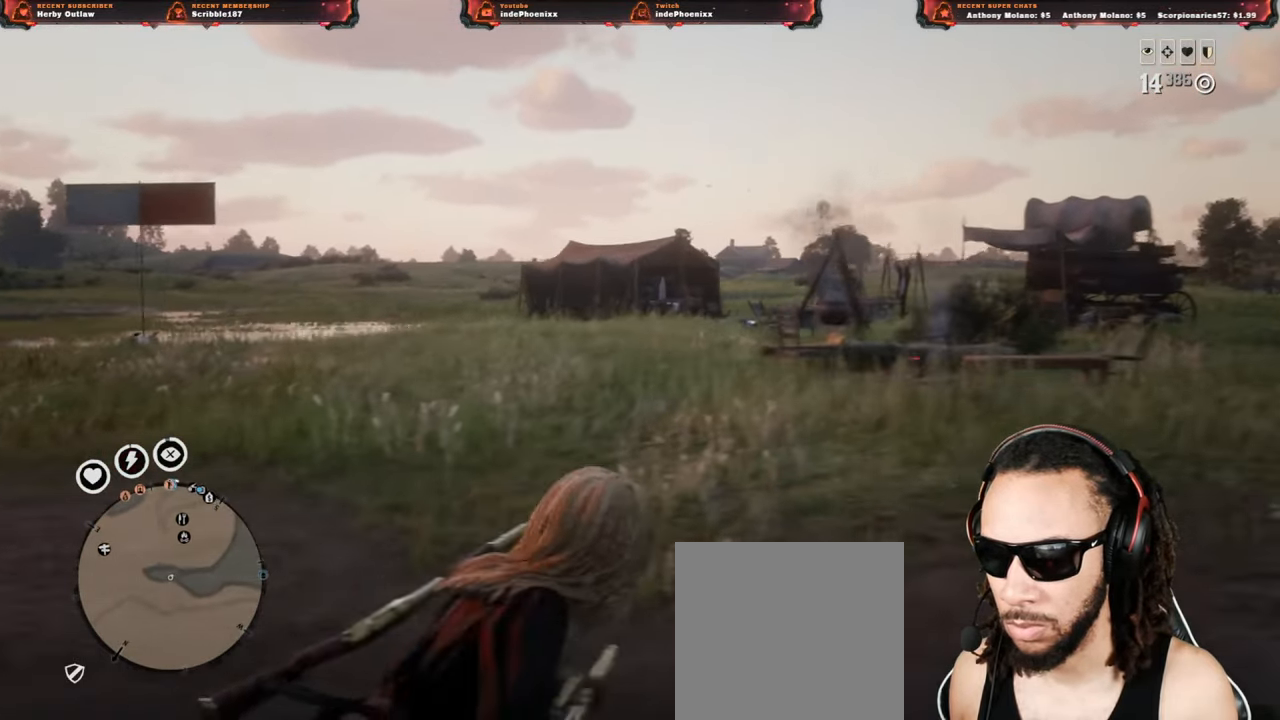
{"buttons": ["L2"], "left_stick": "up-right", "right_stick": "center", "events": [[217, "left_stick", "down-left"], [283, "right_stick", "up-left"], [433, "right_stick", "center"], [450, "L2", "down"], [450, "left_stick", "up-right"]]}
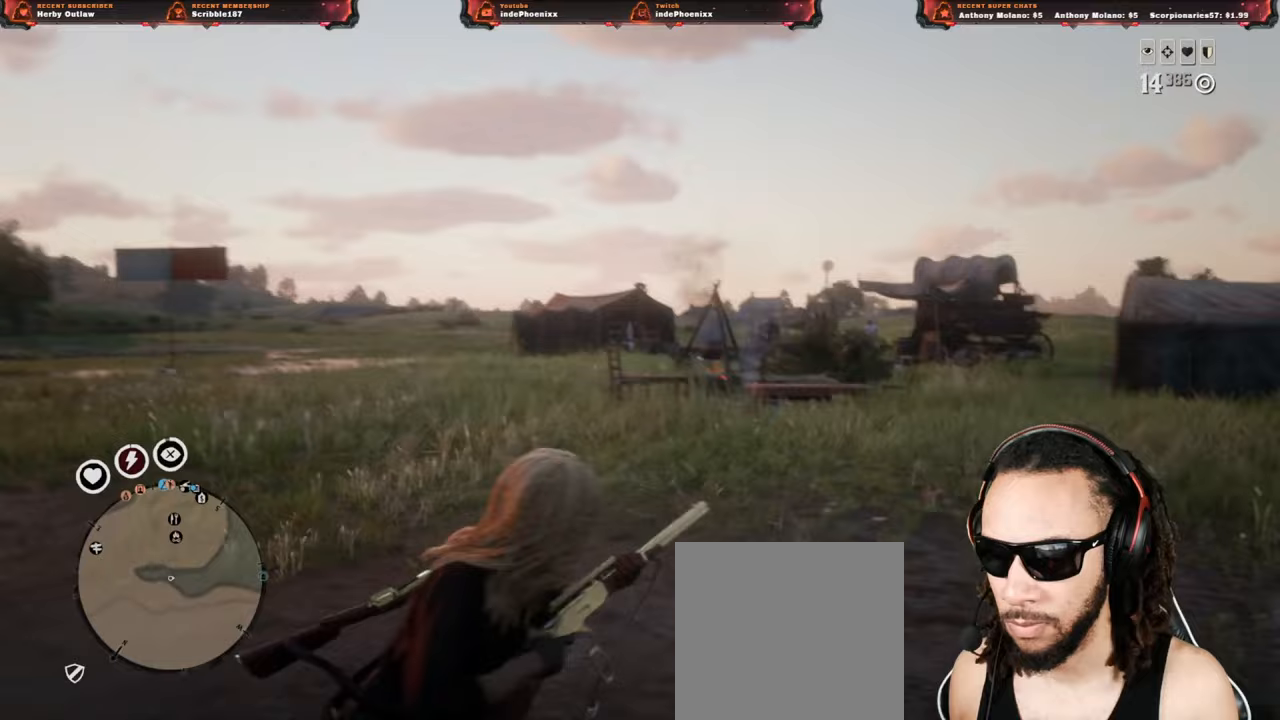
{"buttons": [], "left_stick": "left", "right_stick": "left", "events": [[50, "CROSS", "down"], [67, "L2", "up"], [117, "CROSS", "up"], [117, "left_stick", "down-right"], [350, "left_stick", "left"], [350, "right_stick", "left"]]}
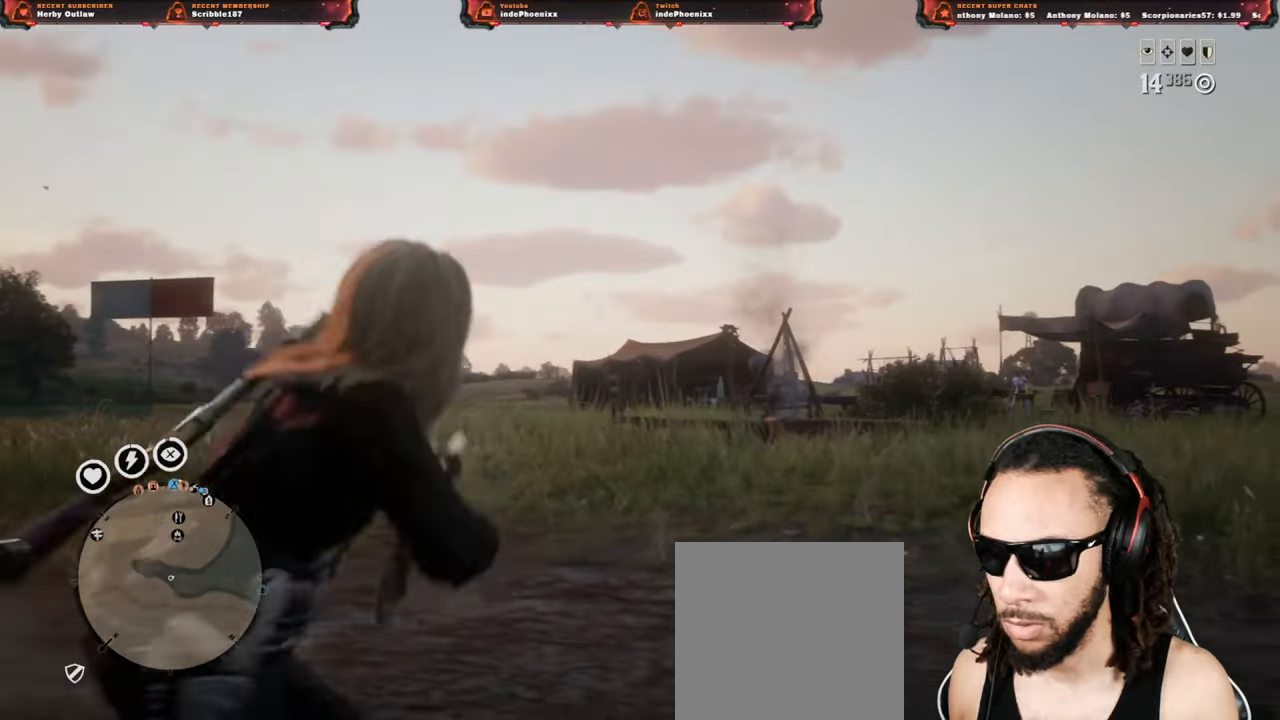
{"buttons": [], "left_stick": "up-right", "right_stick": "center", "events": [[50, "L2", "down"], [50, "left_stick", "up-right"], [117, "L2", "up"], [133, "CROSS", "down"], [150, "right_stick", "center"], [200, "CROSS", "up"], [417, "L3", "down"], [467, "L3", "up"]]}
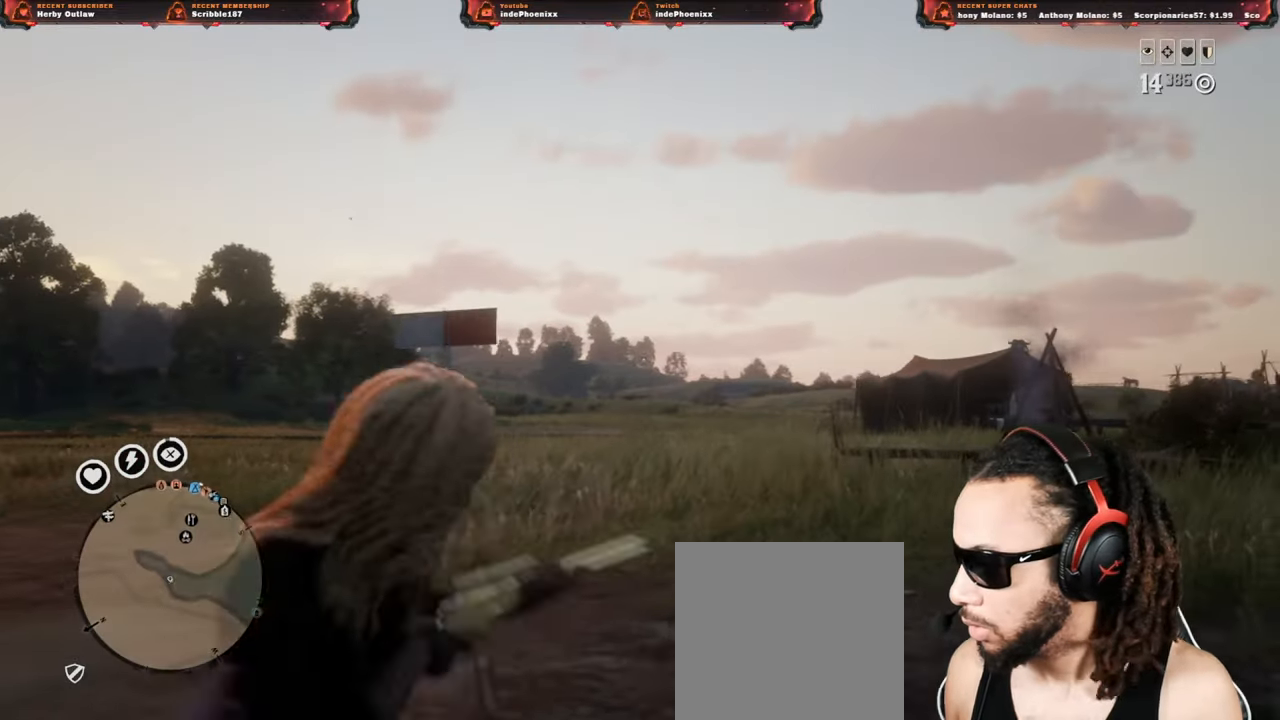
{"buttons": [], "left_stick": "up-right", "right_stick": "center", "events": []}
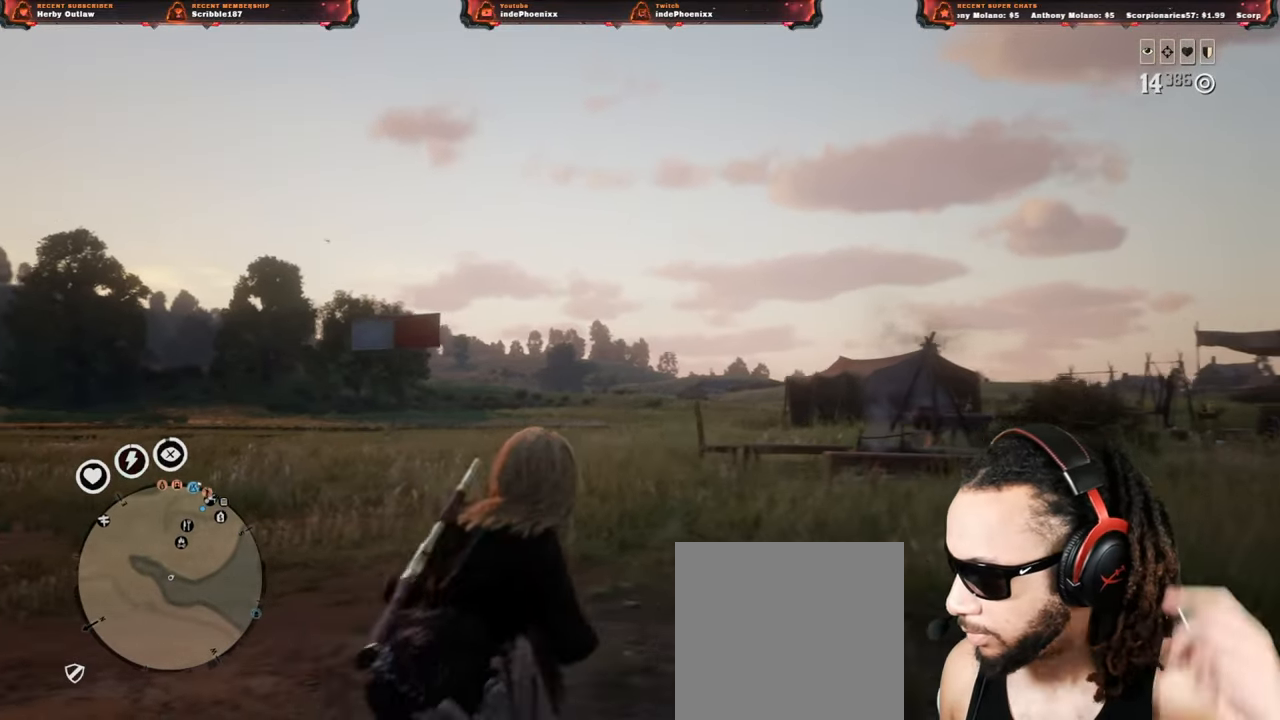
{"buttons": [], "left_stick": "up", "right_stick": "center", "events": [[150, "left_stick", "up"]]}
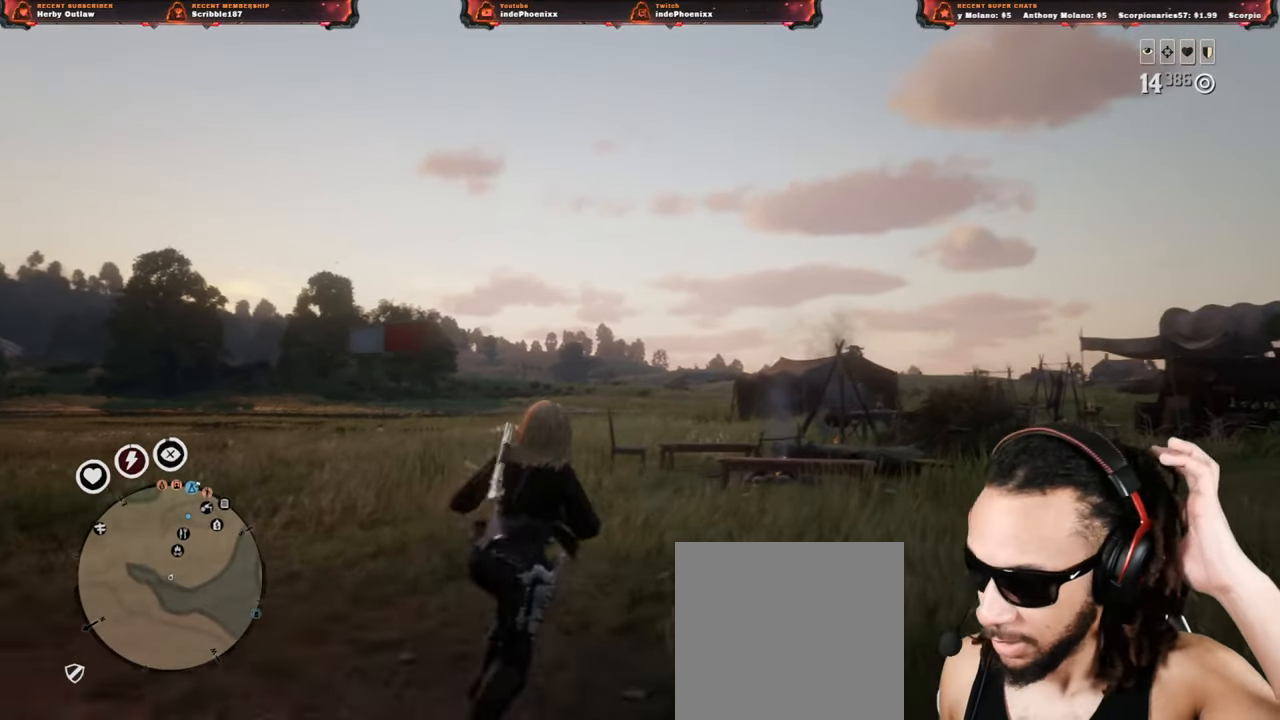
{"buttons": [], "left_stick": "up-left", "right_stick": "center", "events": [[250, "left_stick", "up-left"]]}
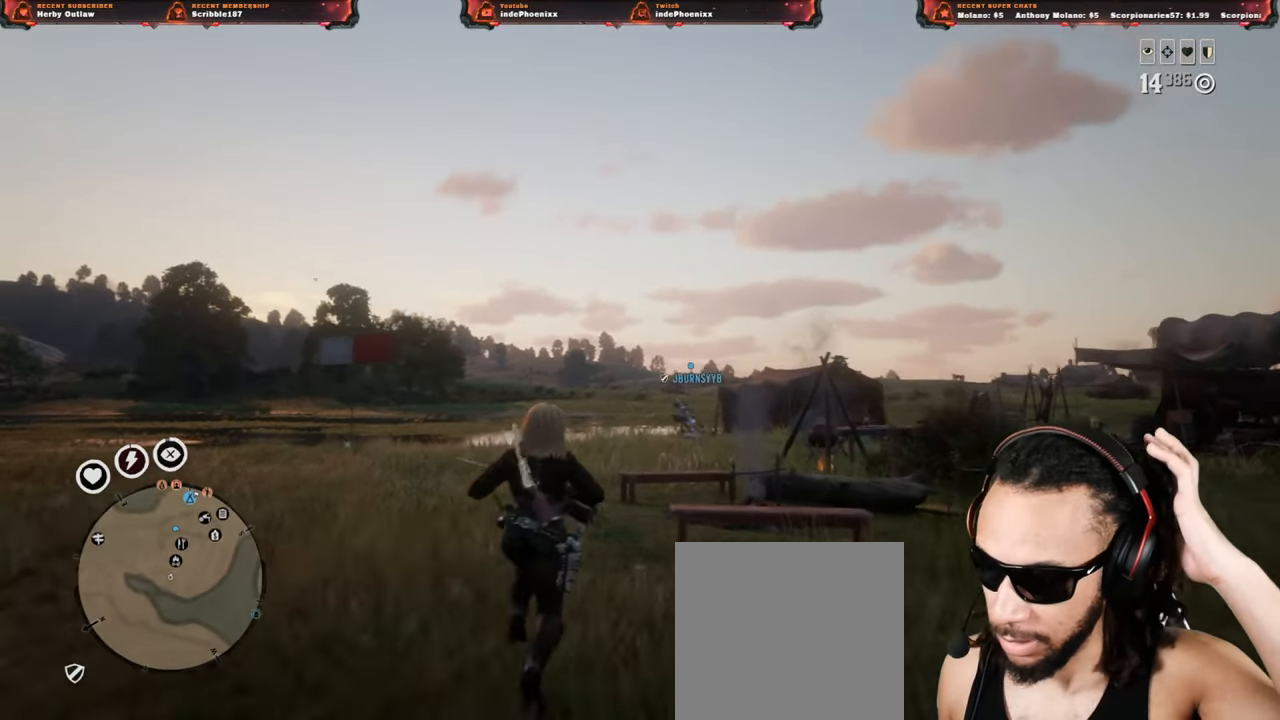
{"buttons": [], "left_stick": "up-left", "right_stick": "center", "events": []}
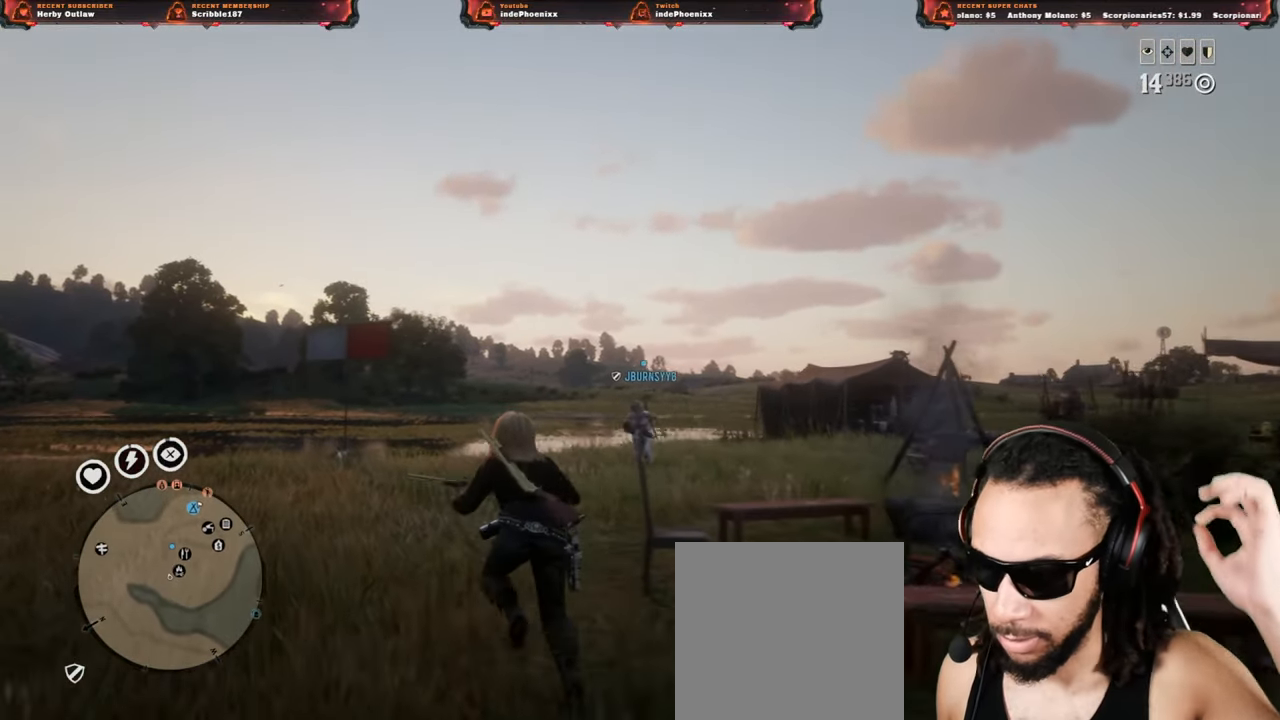
{"buttons": [], "left_stick": "up-left", "right_stick": "center", "events": []}
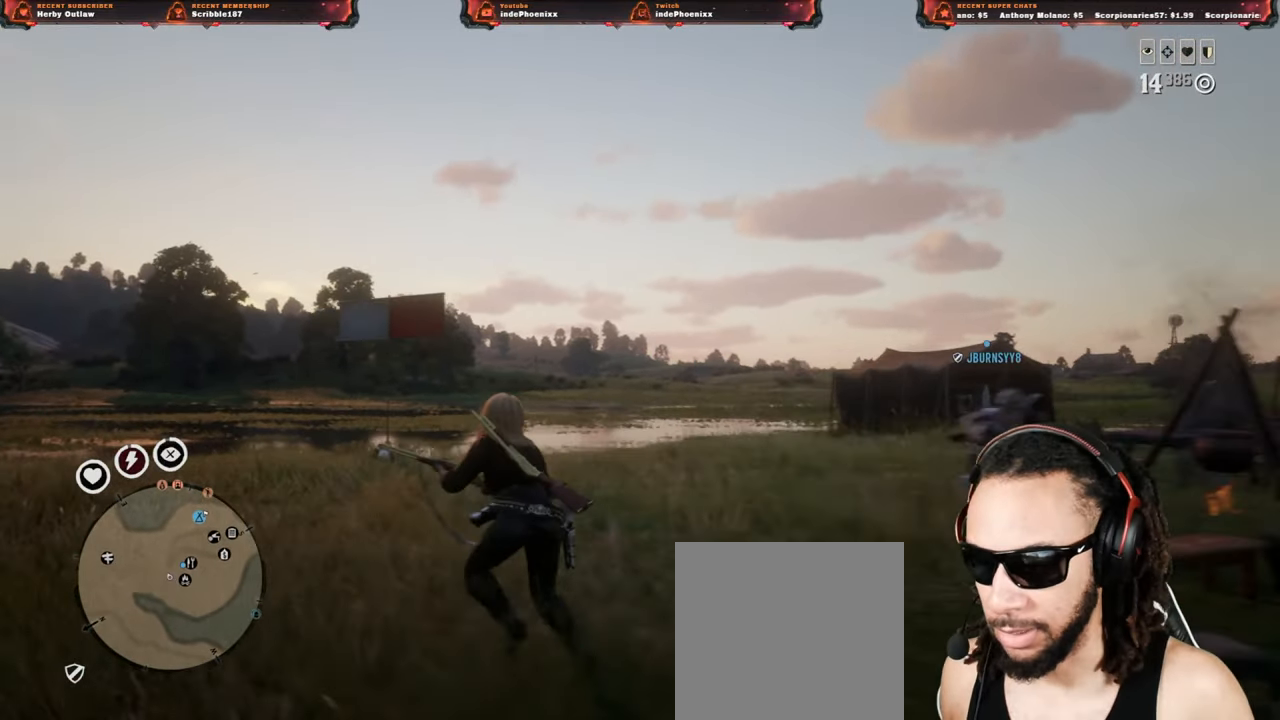
{"buttons": [], "left_stick": "up", "right_stick": "down-left", "events": [[250, "left_stick", "up"], [333, "right_stick", "down-left"]]}
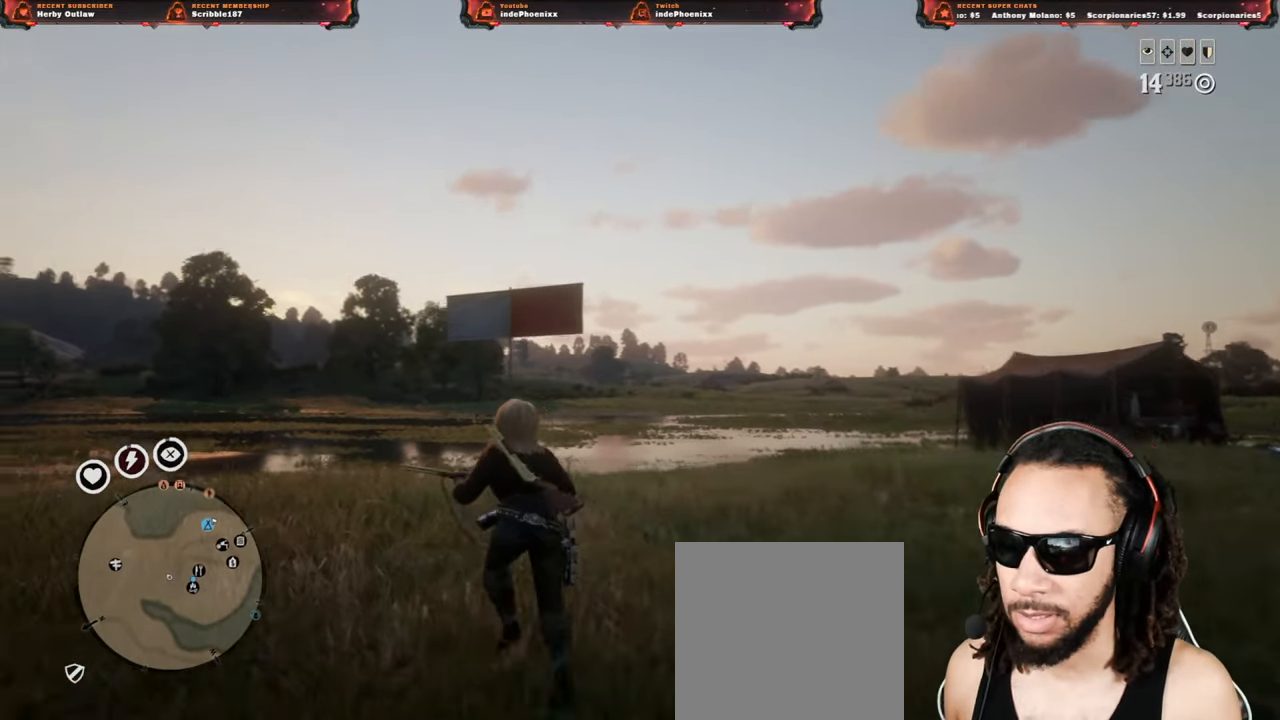
{"buttons": [], "left_stick": "up", "right_stick": "center", "events": [[33, "right_stick", "center"]]}
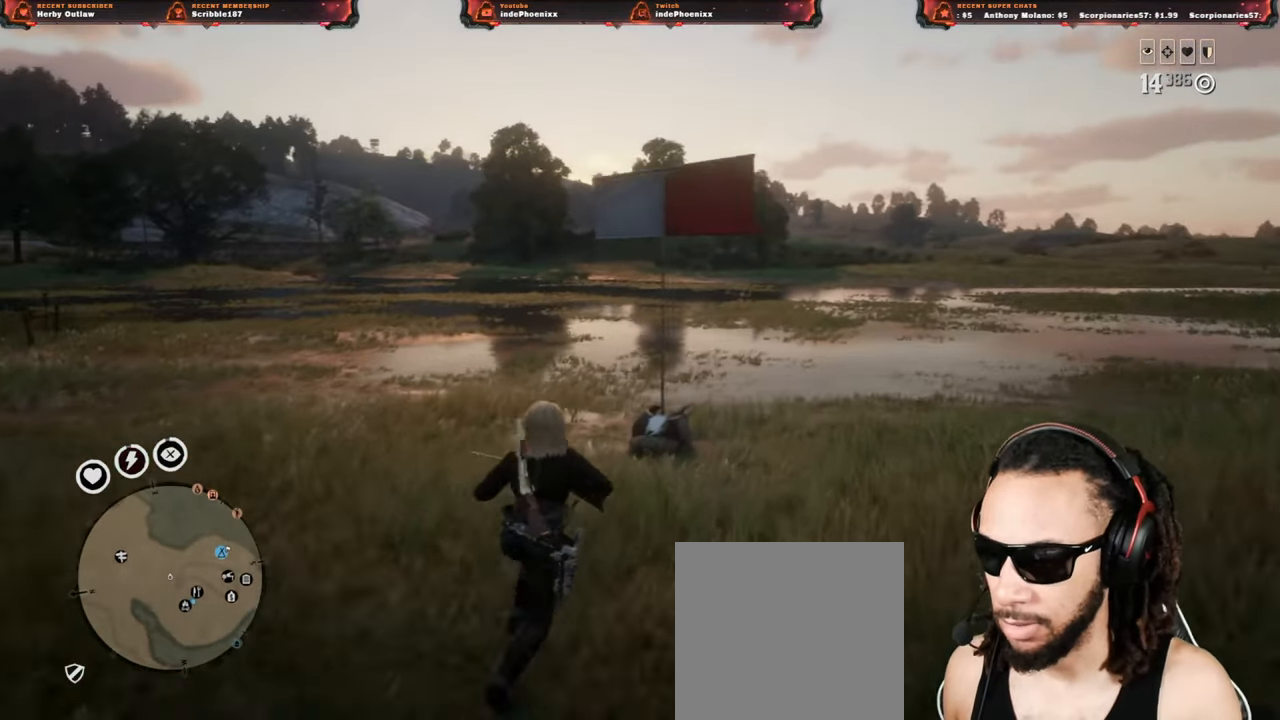
{"buttons": [], "left_stick": "down-left", "right_stick": "left", "events": [[33, "right_stick", "up-left"], [100, "left_stick", "right"], [317, "right_stick", "center"], [367, "left_stick", "down-left"], [467, "right_stick", "left"]]}
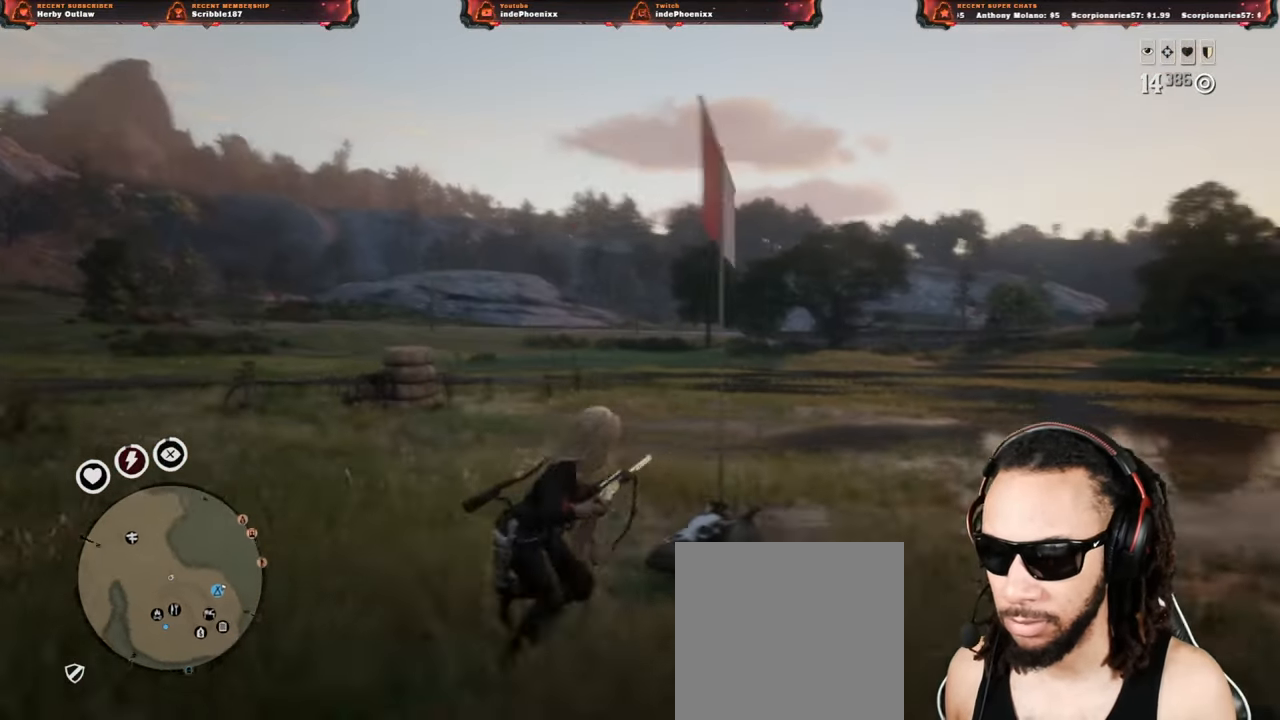
{"buttons": [], "left_stick": "down-right", "right_stick": "center", "events": [[117, "left_stick", "left"], [167, "right_stick", "center"], [200, "L2", "down"], [250, "left_stick", "up-right"], [333, "DPAD_LEFT", "down"], [333, "L2", "up"], [333, "left_stick", "right"], [367, "DPAD_LEFT", "up"], [433, "left_stick", "down-right"]]}
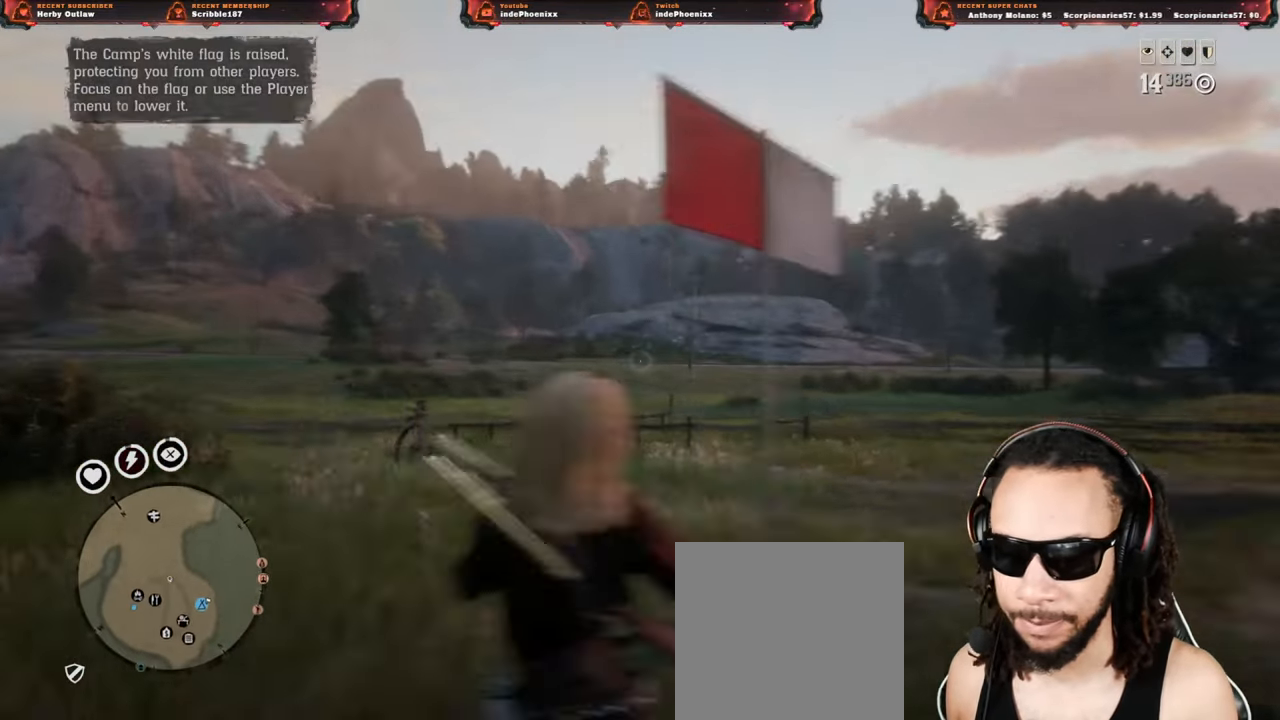
{"buttons": [], "left_stick": "right", "right_stick": "center", "events": [[133, "left_stick", "down"], [200, "right_stick", "left"], [300, "left_stick", "up-left"], [350, "L2", "down"], [400, "left_stick", "down-right"], [400, "right_stick", "center"], [433, "DPAD_LEFT", "down"], [467, "L2", "up"], [500, "DPAD_LEFT", "up"], [500, "left_stick", "right"]]}
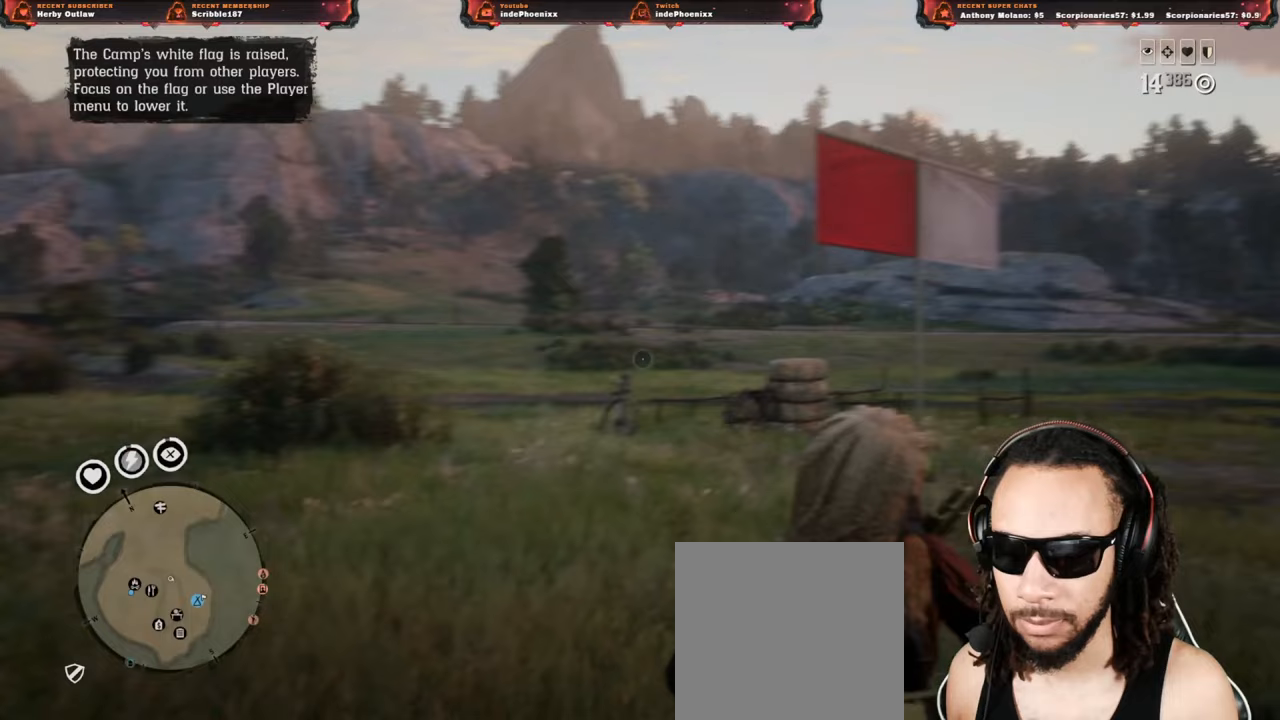
{"buttons": ["L2"], "left_stick": "up", "right_stick": "center", "events": [[200, "left_stick", "down"], [250, "right_stick", "left"], [267, "left_stick", "down-left"], [433, "left_stick", "up"], [433, "right_stick", "center"], [450, "L2", "down"]]}
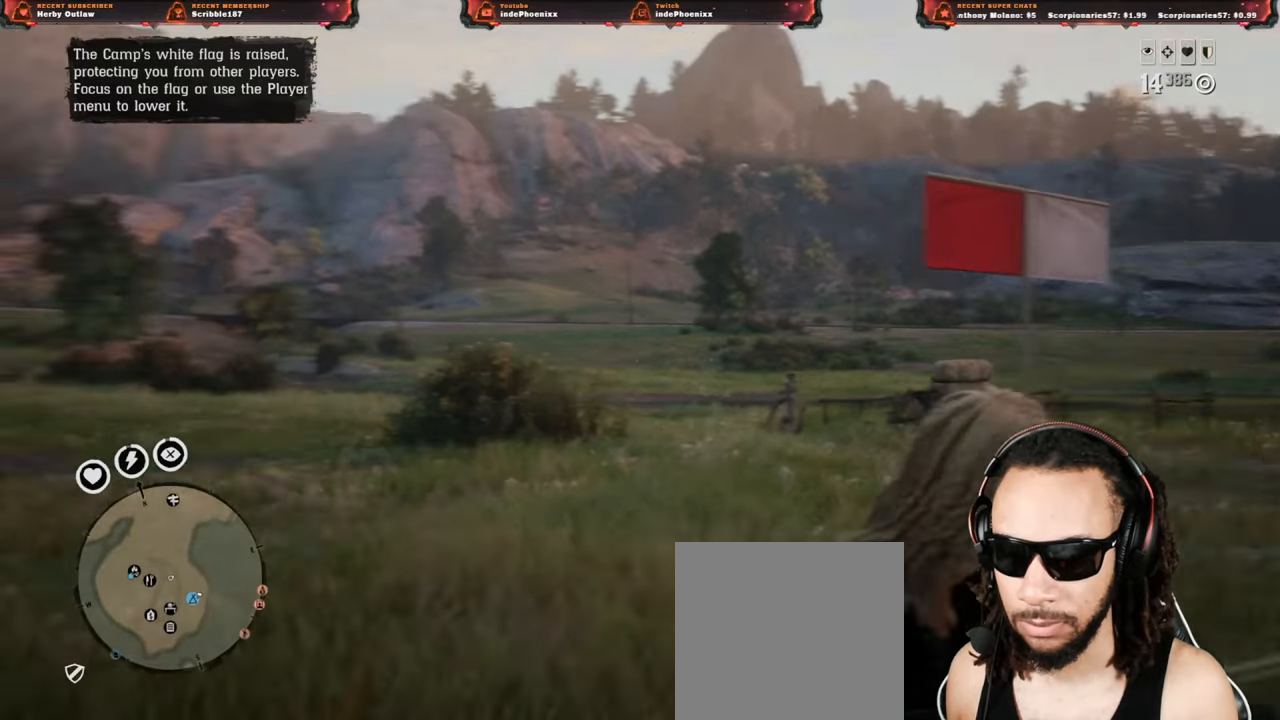
{"buttons": [], "left_stick": "left", "right_stick": "left", "events": [[33, "DPAD_LEFT", "down"], [67, "L2", "up"], [67, "left_stick", "right"], [83, "DPAD_LEFT", "up"], [167, "left_stick", "down-right"], [333, "left_stick", "left"], [333, "right_stick", "left"]]}
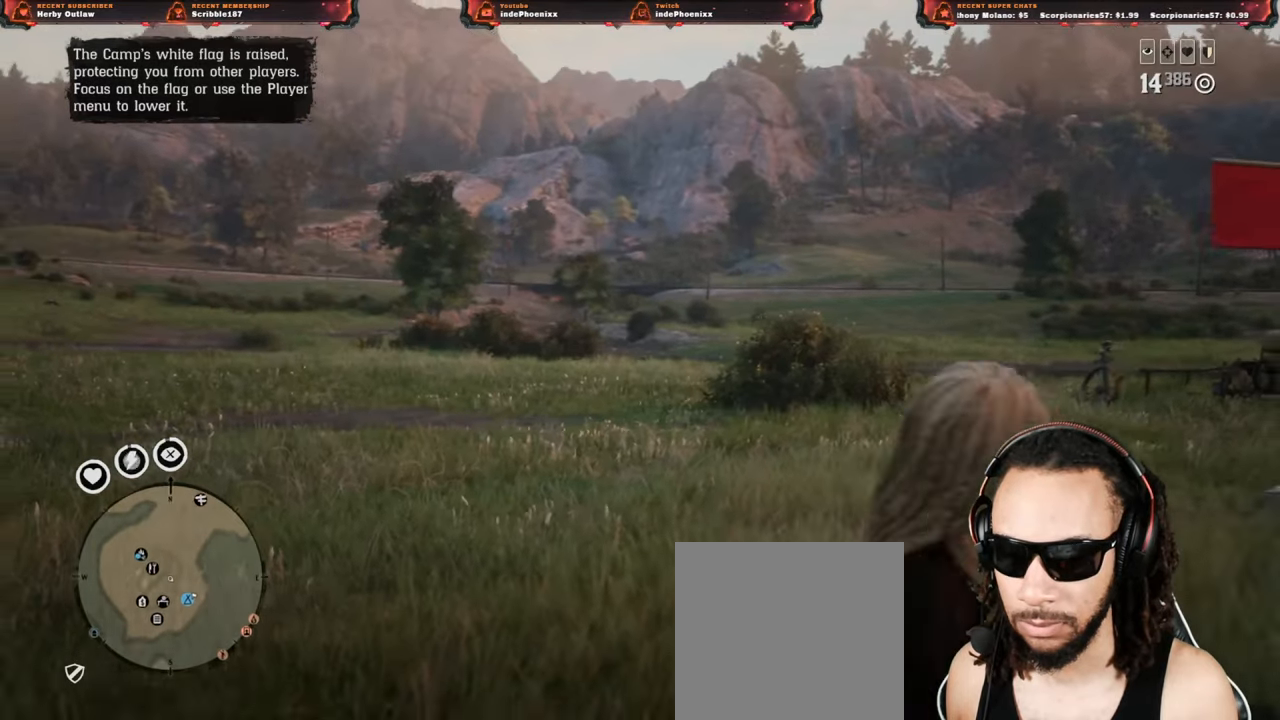
{"buttons": ["L2"], "left_stick": "up-right", "right_stick": "center", "events": [[50, "L2", "down"], [50, "right_stick", "center"], [67, "left_stick", "up-right"], [167, "DPAD_LEFT", "down"], [250, "DPAD_LEFT", "up"]]}
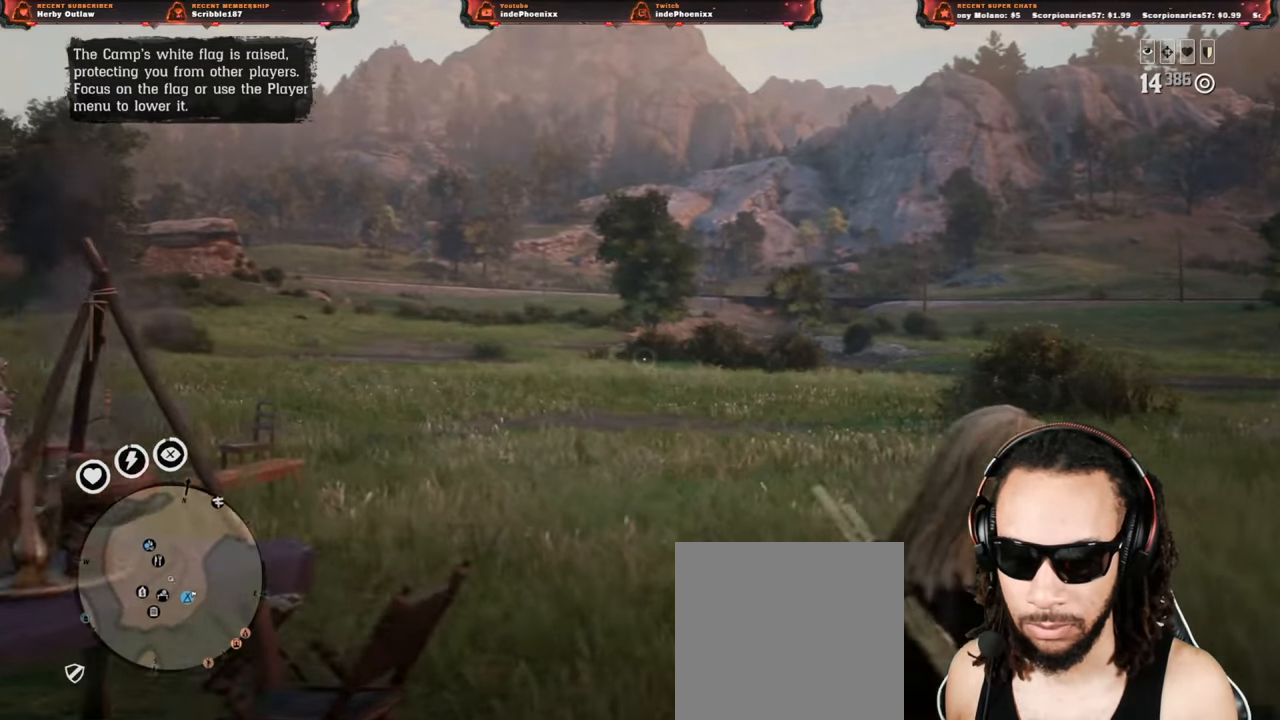
{"buttons": ["L2"], "left_stick": "up-left", "right_stick": "center", "events": [[200, "right_stick", "right"], [333, "L2", "up"], [400, "left_stick", "up-left"], [400, "right_stick", "center"], [417, "L2", "down"]]}
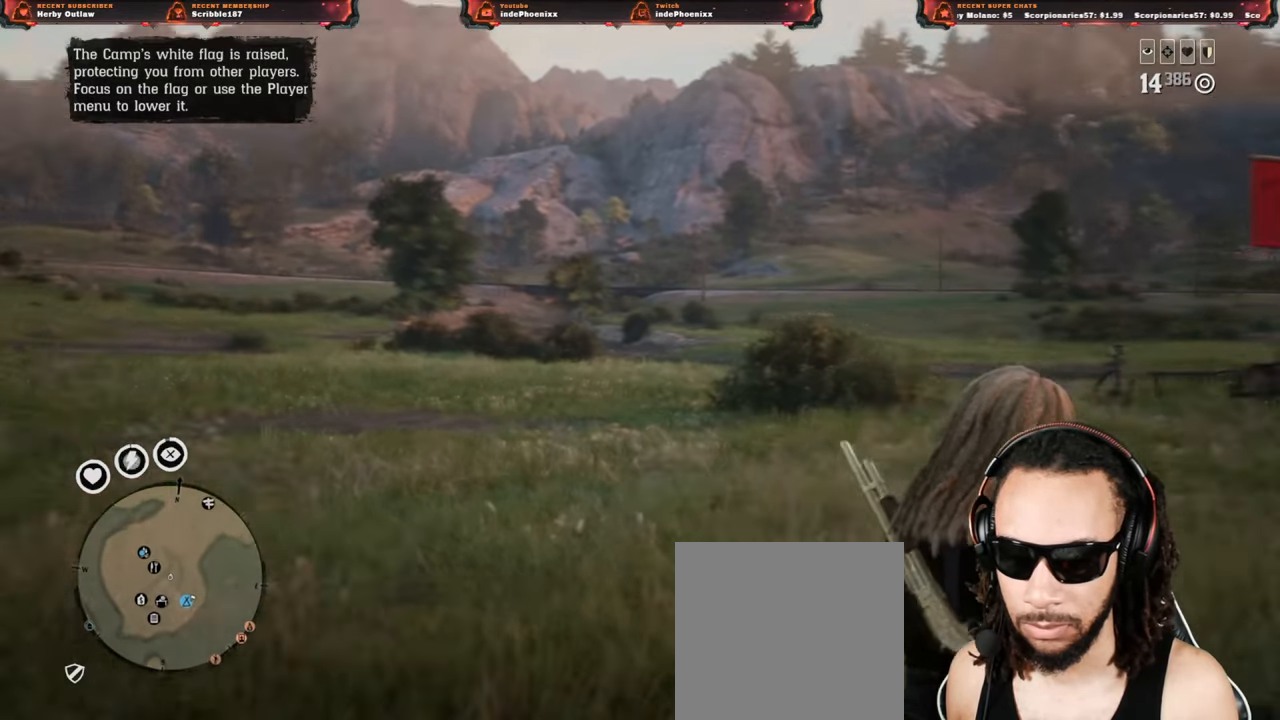
{"buttons": ["L2"], "left_stick": "up-left", "right_stick": "center", "events": []}
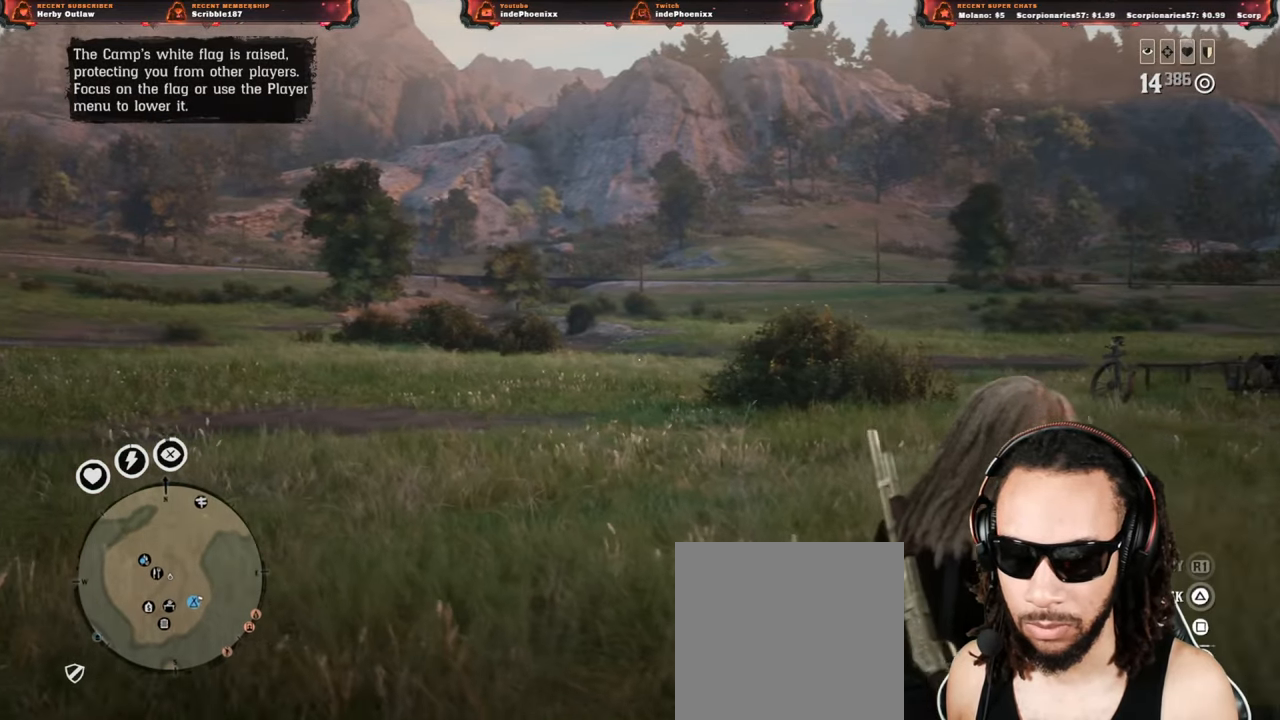
{"buttons": [], "left_stick": "down-right", "right_stick": "center", "events": [[67, "left_stick", "up-right"], [233, "left_stick", "right"], [250, "CROSS", "down"], [333, "CROSS", "up"], [367, "L2", "up"], [367, "left_stick", "down-right"]]}
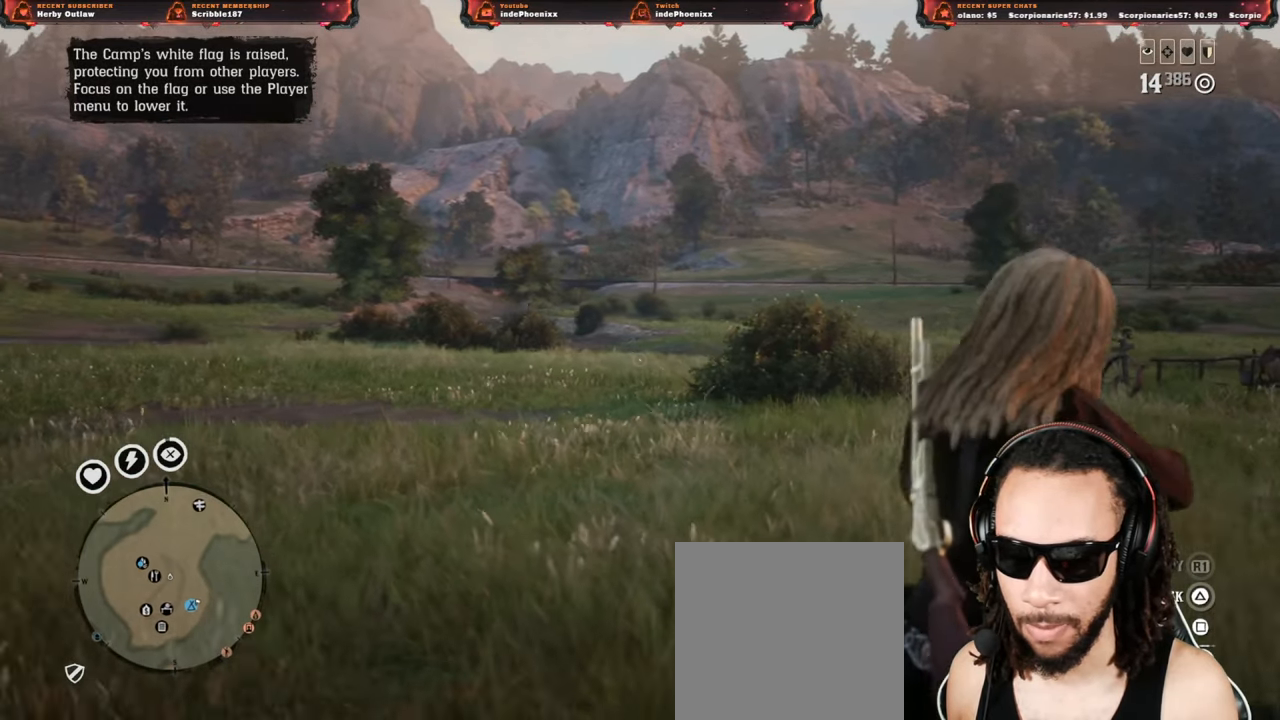
{"buttons": [], "left_stick": "right", "right_stick": "center", "events": [[83, "left_stick", "down-left"], [133, "right_stick", "left"], [200, "left_stick", "up-left"], [233, "right_stick", "center"], [300, "L2", "down"], [400, "L2", "up"], [400, "left_stick", "right"]]}
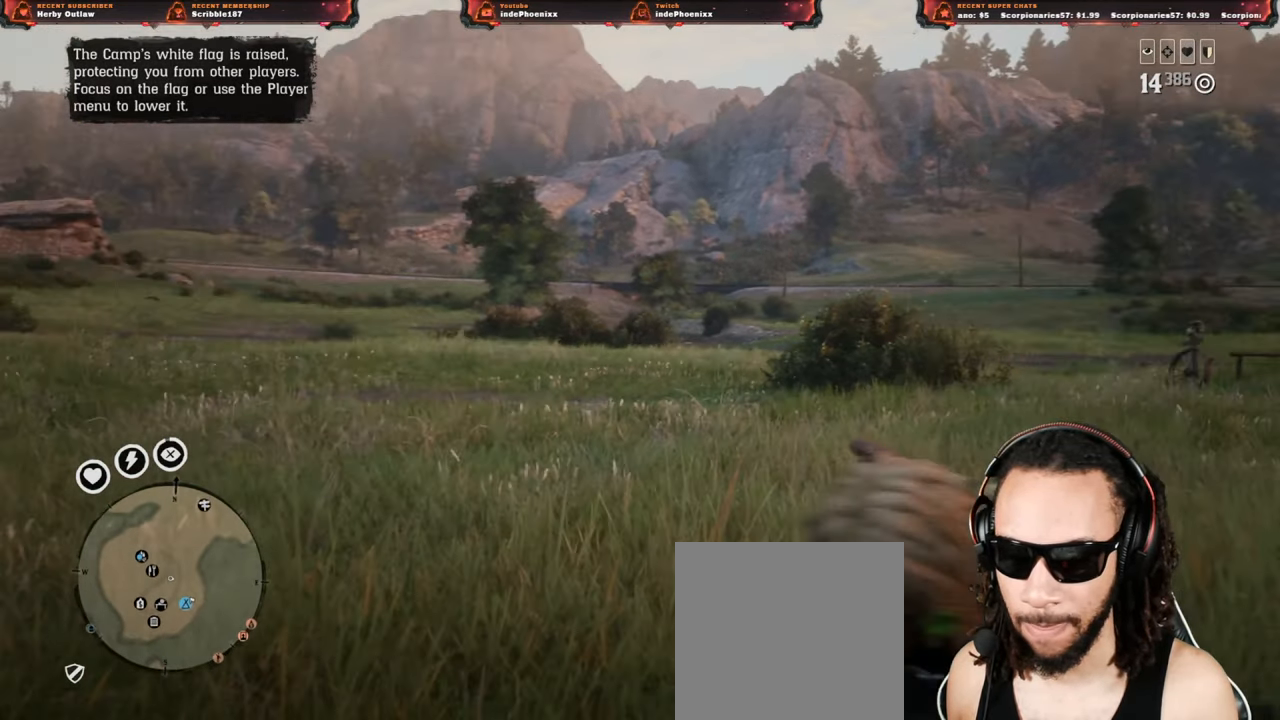
{"buttons": [], "left_stick": "up-right", "right_stick": "center", "events": [[200, "left_stick", "down"], [200, "right_stick", "left"], [383, "L2", "down"], [383, "right_stick", "center"], [400, "left_stick", "up-right"], [483, "L2", "up"]]}
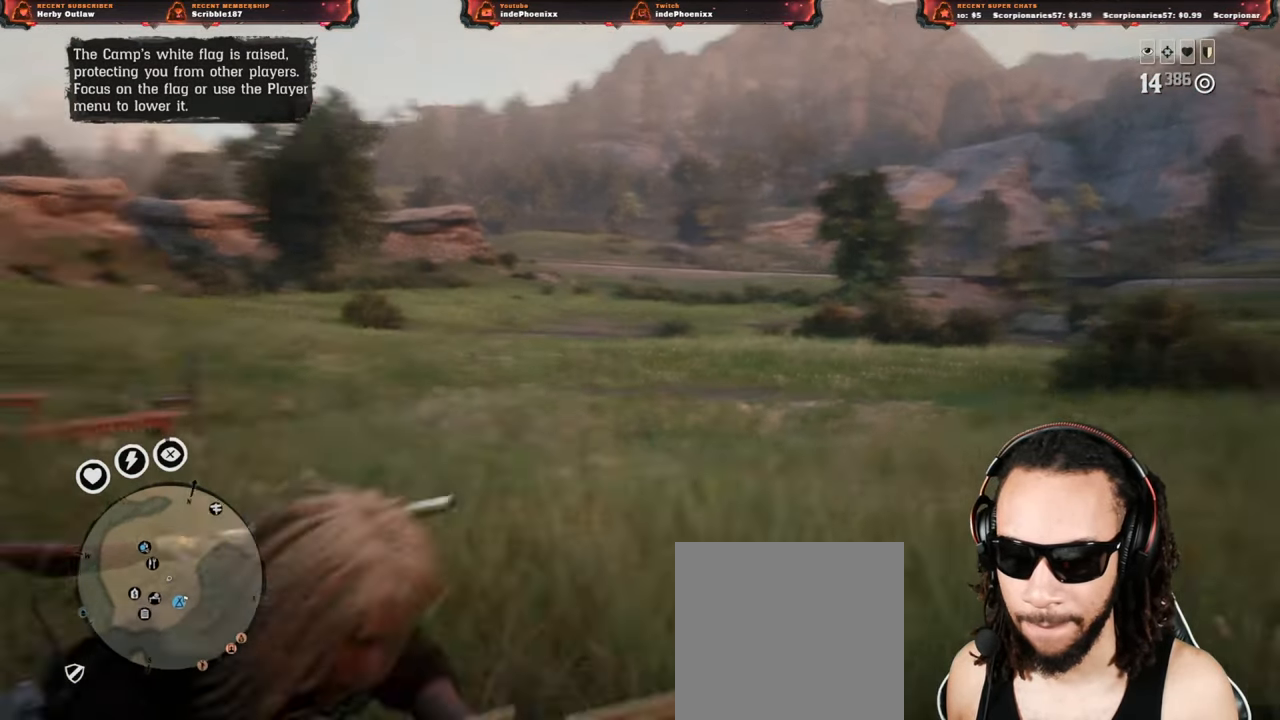
{"buttons": [], "left_stick": "down-left", "right_stick": "center", "events": [[33, "left_stick", "right"], [133, "left_stick", "down-right"], [333, "right_stick", "left"], [350, "left_stick", "down-left"], [433, "right_stick", "center"]]}
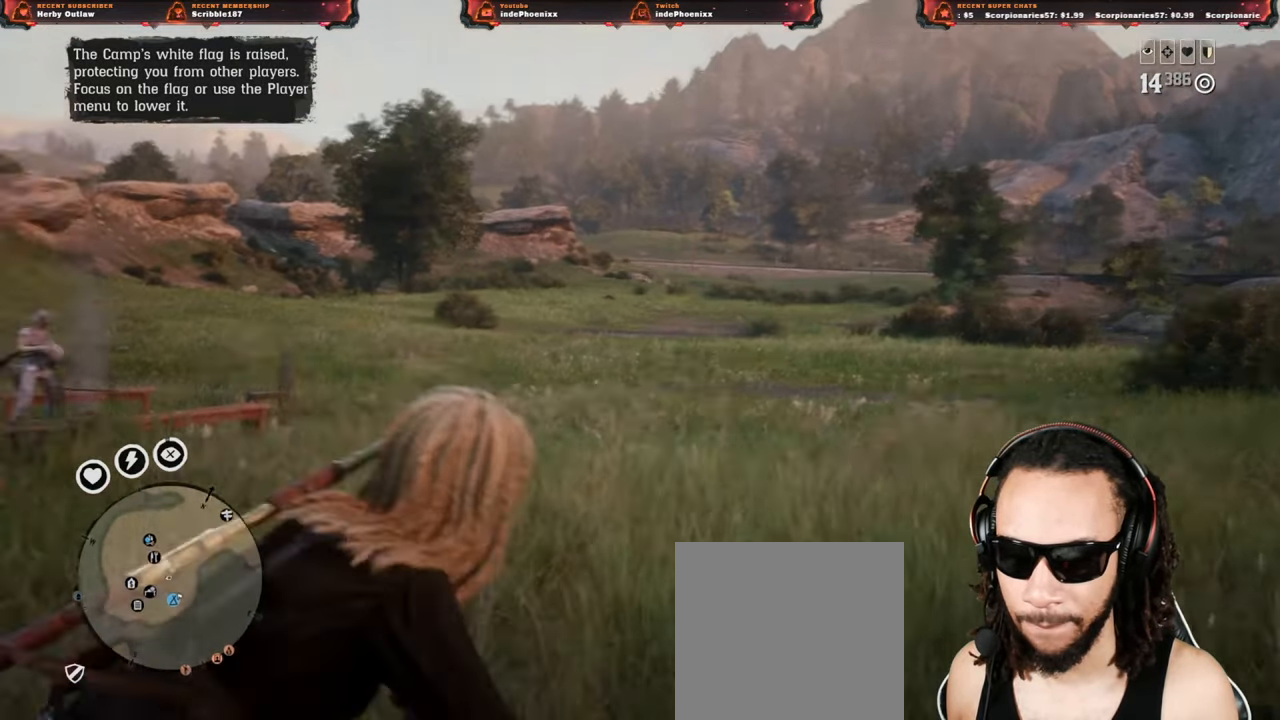
{"buttons": ["L2"], "left_stick": "up-right", "right_stick": "center"}